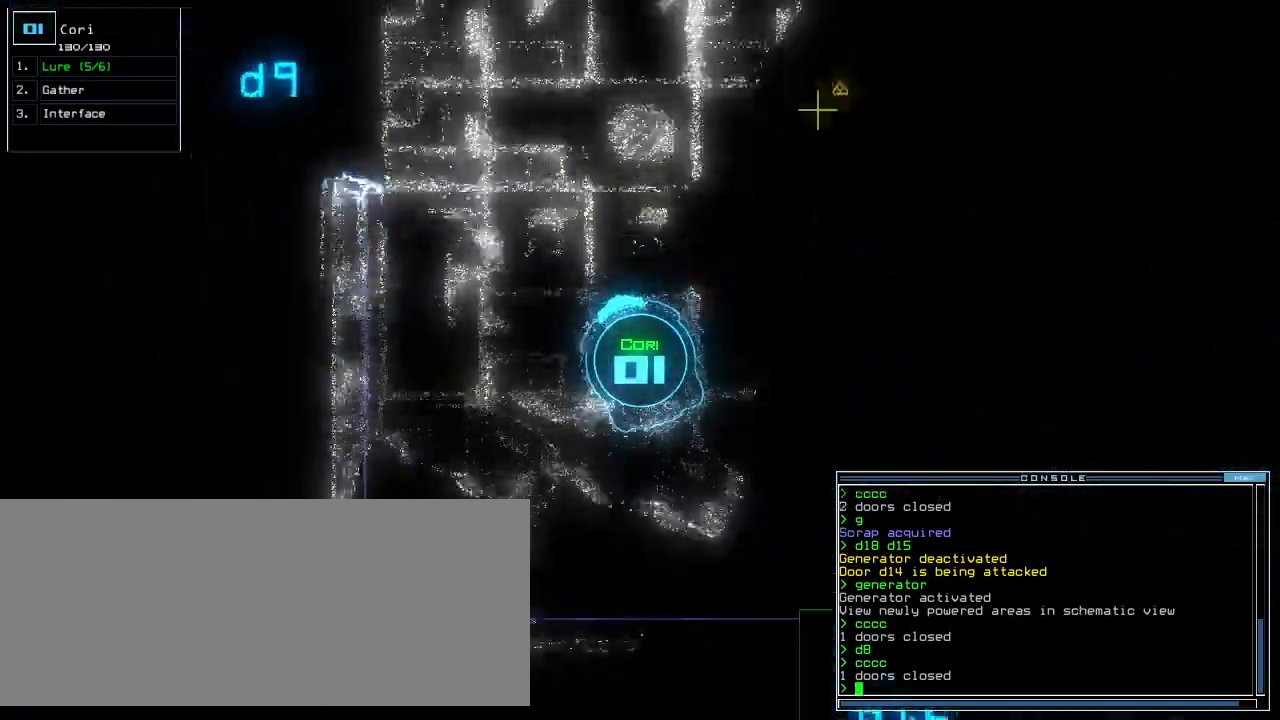
Gameplay with keyboard; each line is a JSON object with the keys held at the frame after it. "events" lists presses ("down") and releases ("up") of ".", "0", "1", "2", "3", "4", "5", "6", "7", "8", "9", "a", "b", "backspace", "c", "caps_lock", "comma", "ctrl_l", "ctrl_r", "d", "down", "e", "equals", "escape", "f", "f1", "g", "h", "i", "j", "k", "l", "left", "m", "minus", "n", "o", "p", "q", "quote", "r", "return", "right", "s", "semicolon", "shift_l", "shift_r", "space", "t", "tab", "tilde", "u", "up", "v", "w", "x", "y" and "z" between this image and that frame as [ms after this image, input, new state], when the widget could be followed in between. No other keys are recorded. Mouse input is not recorded.
{"keys": ["right", "up"], "events": [[120, "right", "up"], [380, "right", "down"]]}
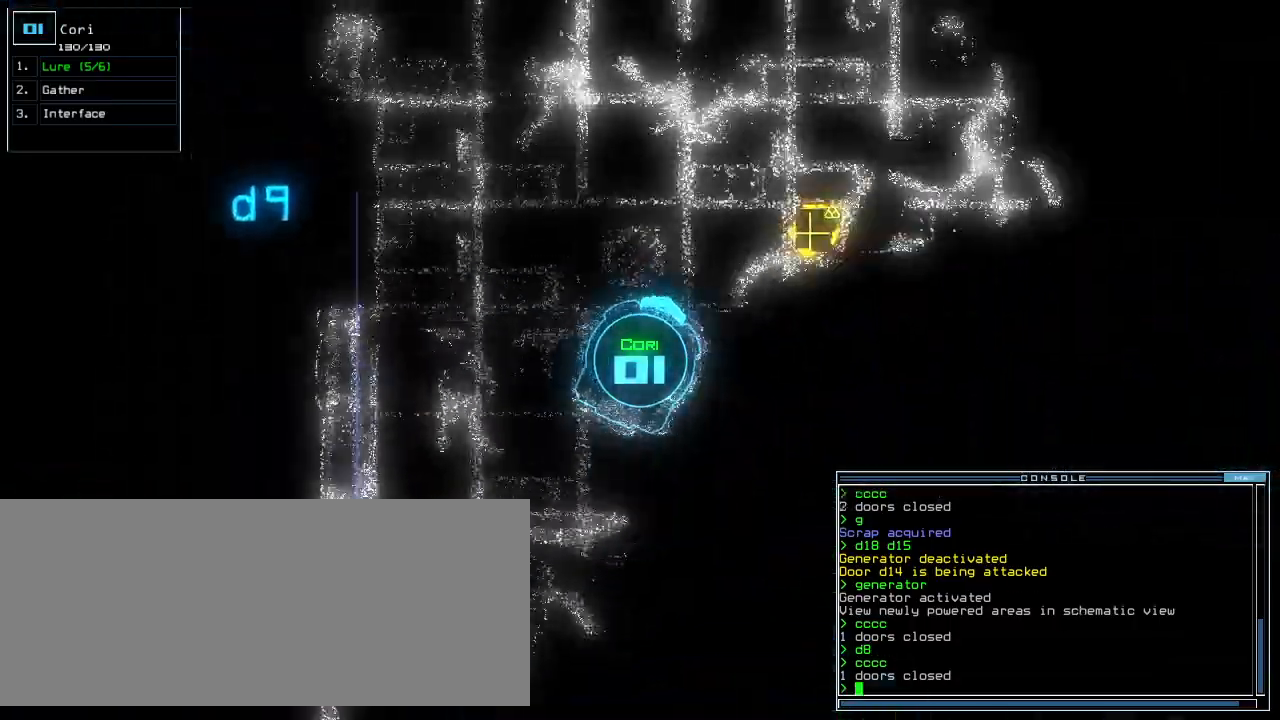
{"keys": ["left", "up"]}
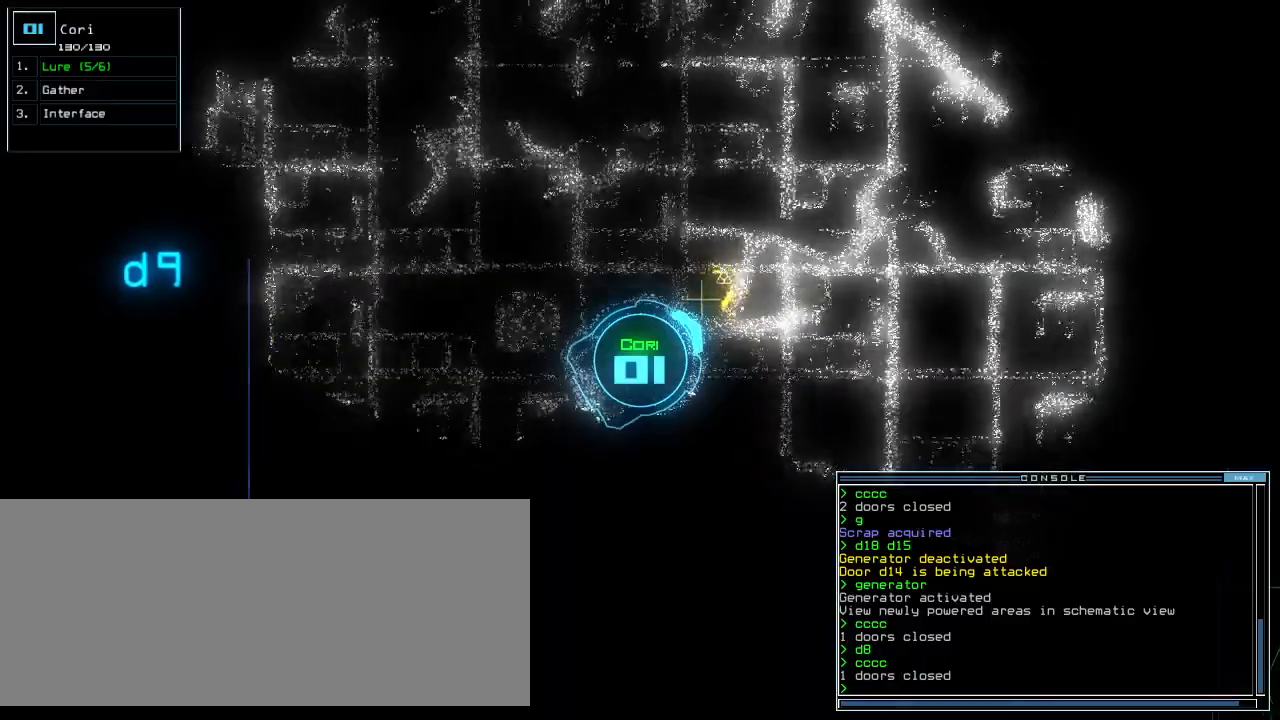
{"keys": ["left", "up"], "events": [[120, "g", "down"], [200, "g", "up"], [200, "return", "down"], [320, "return", "up"]]}
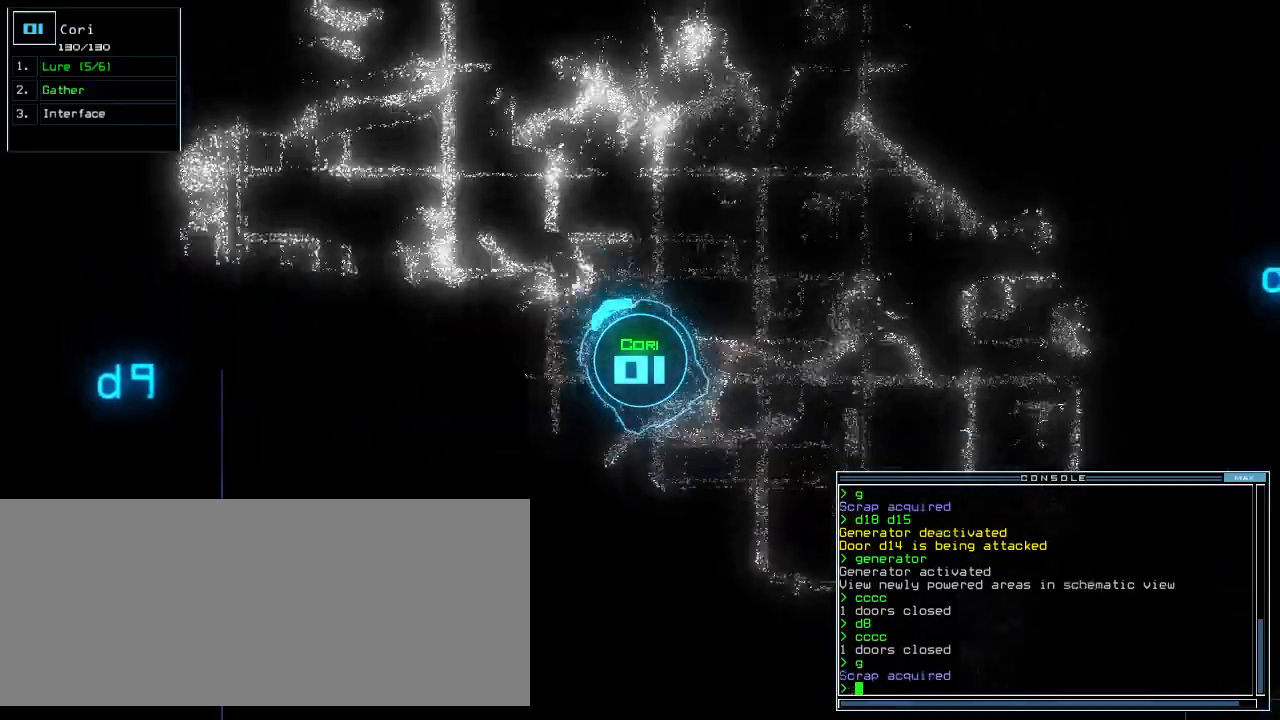
{"keys": ["right", "up"], "events": [[200, "left", "up"], [480, "right", "down"]]}